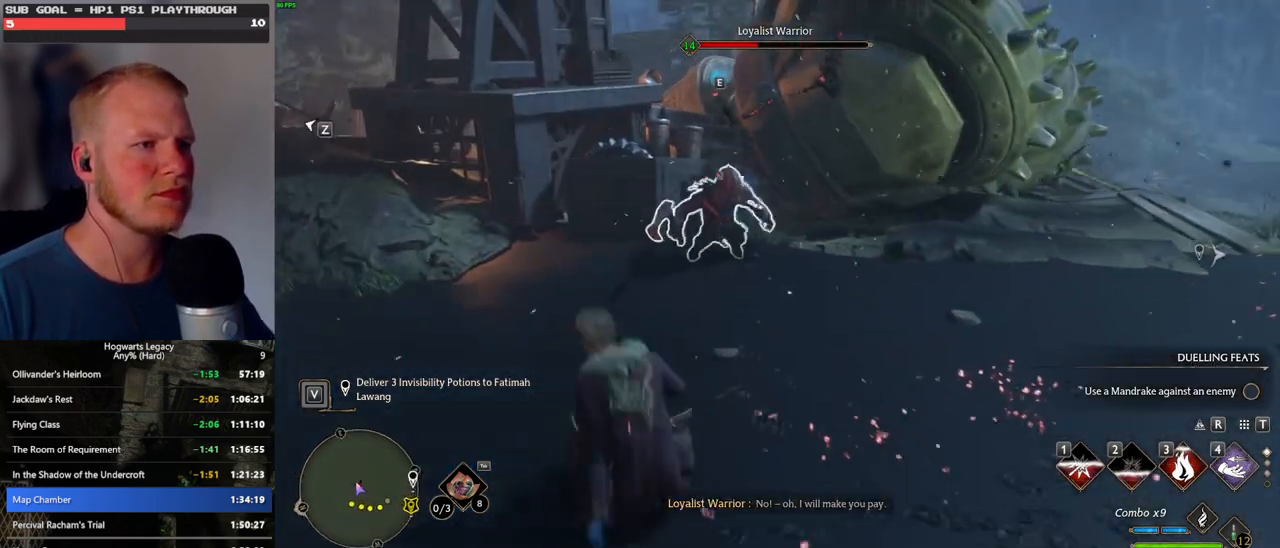
Gameplay with keyboard and mouse; each line is a JSON object with the keys and mouse buttons held at the frame after it. "events" lists presses ("down") and releases ("up") of ".", "/", "0", "1", "2", "3", "4", "5", "6", "7", "8", "9", "a", "alt_l", "alt_r", "b", "backslash", "backspace", "c", "caps_lock", "comma", "ctrl_l", "ctrl_r", "d", "e", "equals", "escape", "f", "f1", "f10", "f11", "f12", "f2", "f3", "f4", "f5", "f6", "f7", "f8", "f9", "g", "h", "i", "j", "k", "l", "lbracket", "m", "minus", "n", "o", "p", "q", "quote", "r", "rbracket", "return", "s", "semicolon", "shift_l", "shift_r", "space", "super_l", "super_r", "t", "tab", "tilde", "u", "v", "w", "x", "y", "z", "mouse_left", "mouse_wheel", "mouse_right", "mouse_mb4" and "mouse_mb5" between this image and that frame as [ms after this image, input, new state], when the widget could be followed in between. "mouse_left", "mouse_wheel", "mouse_right", "mouse_mb4", "mouse_mb5" = the "left", "wheel", "right", "mb4", "mb5" buttons of the "mouse" list. No other keys are recorded. "wheel" means that the mouse wheel is clicked or scrolled. Mouse movement is not recorded.
{"keys": ["w"], "mouse": [], "events": []}
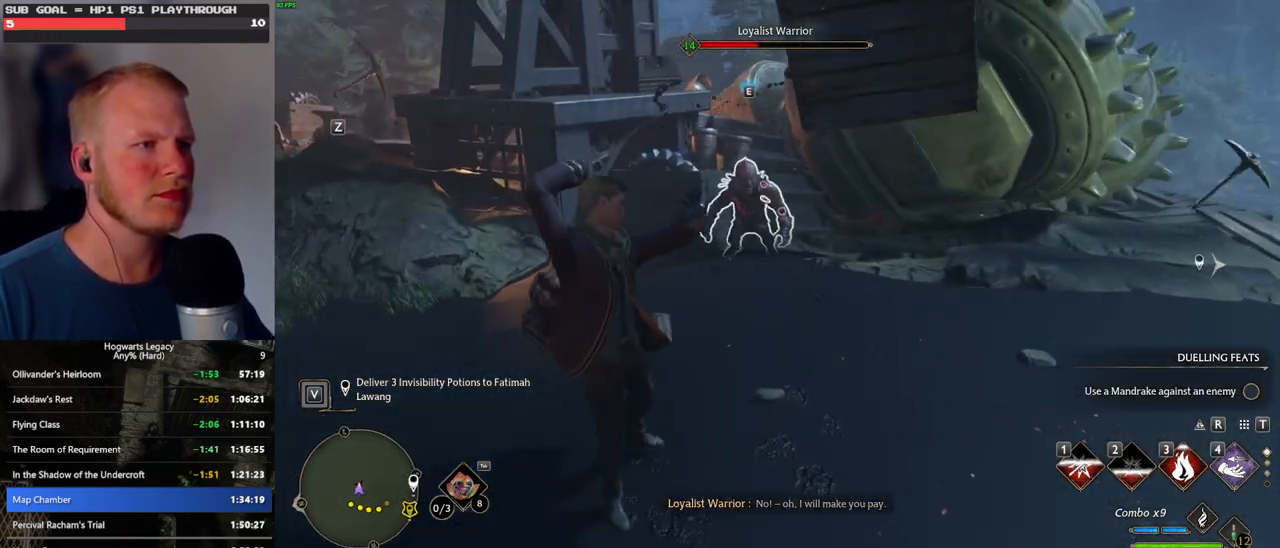
{"keys": ["w"], "mouse": [], "events": []}
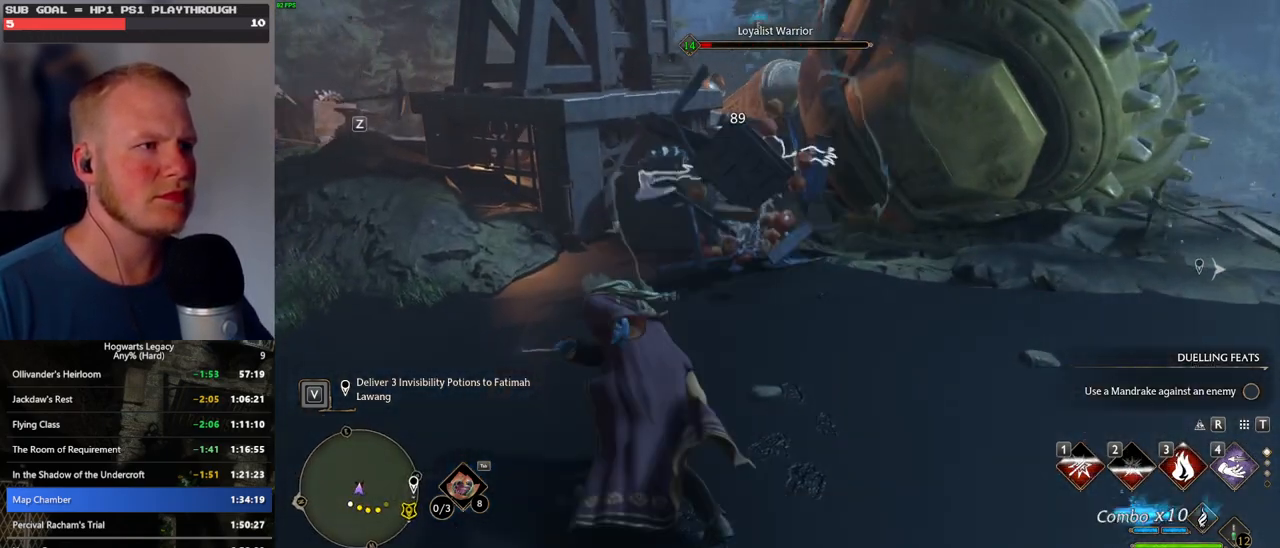
{"keys": ["w"], "mouse": [], "events": []}
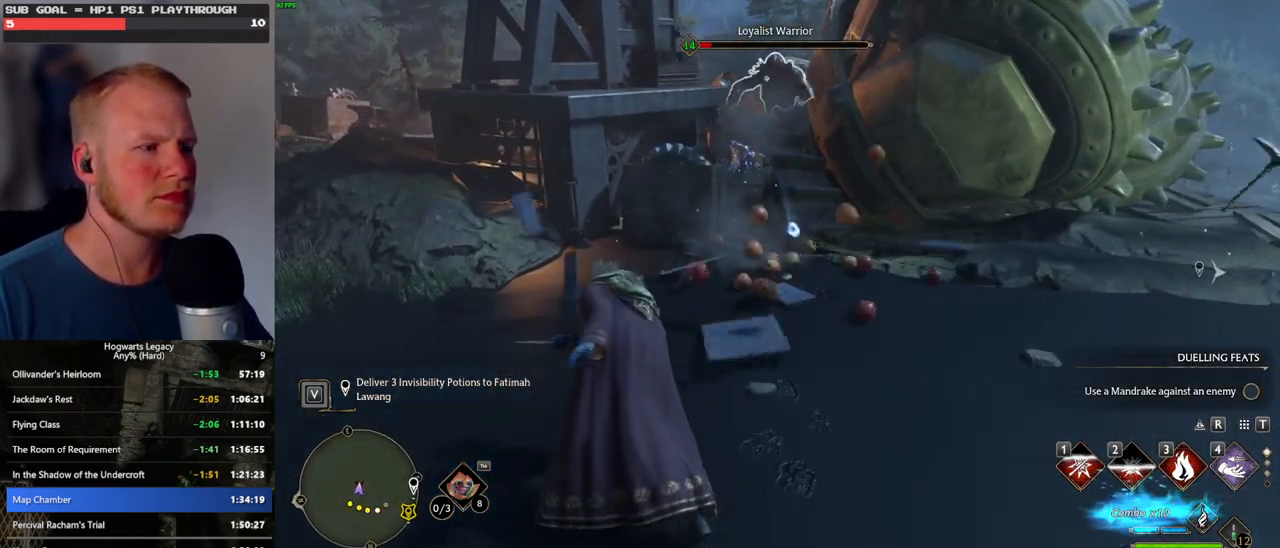
{"keys": ["tab"], "mouse": [], "events": [[50, "tab", "down"], [183, "w", "up"]]}
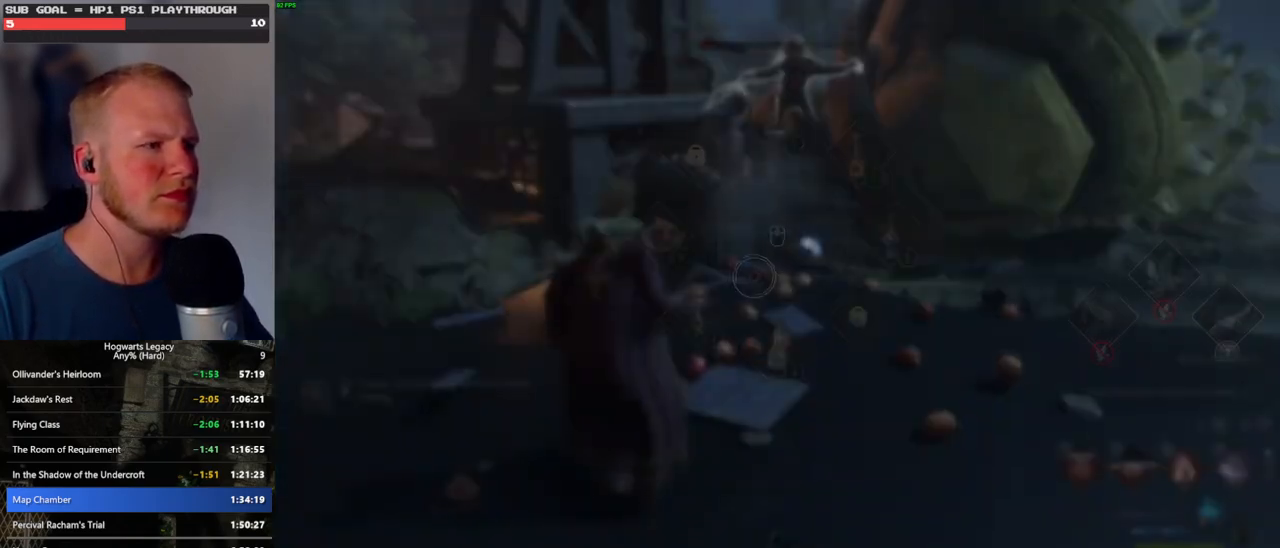
{"keys": ["tab"], "mouse": [], "events": []}
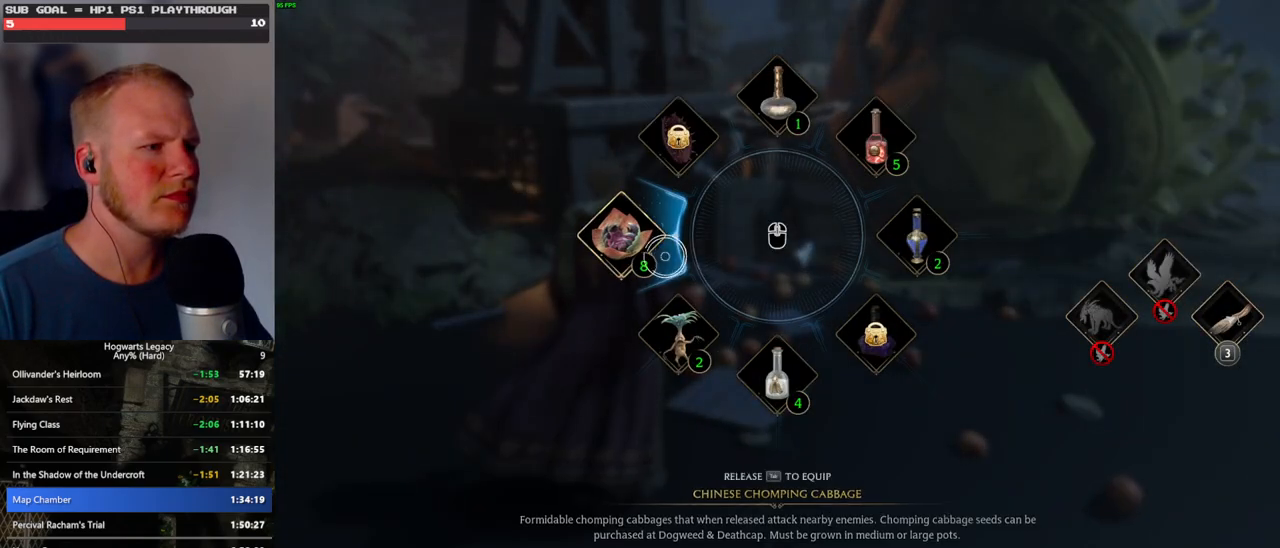
{"keys": [], "mouse": [], "events": [[250, "mouse_left", "down"], [350, "mouse_left", "up"], [433, "tab", "up"]]}
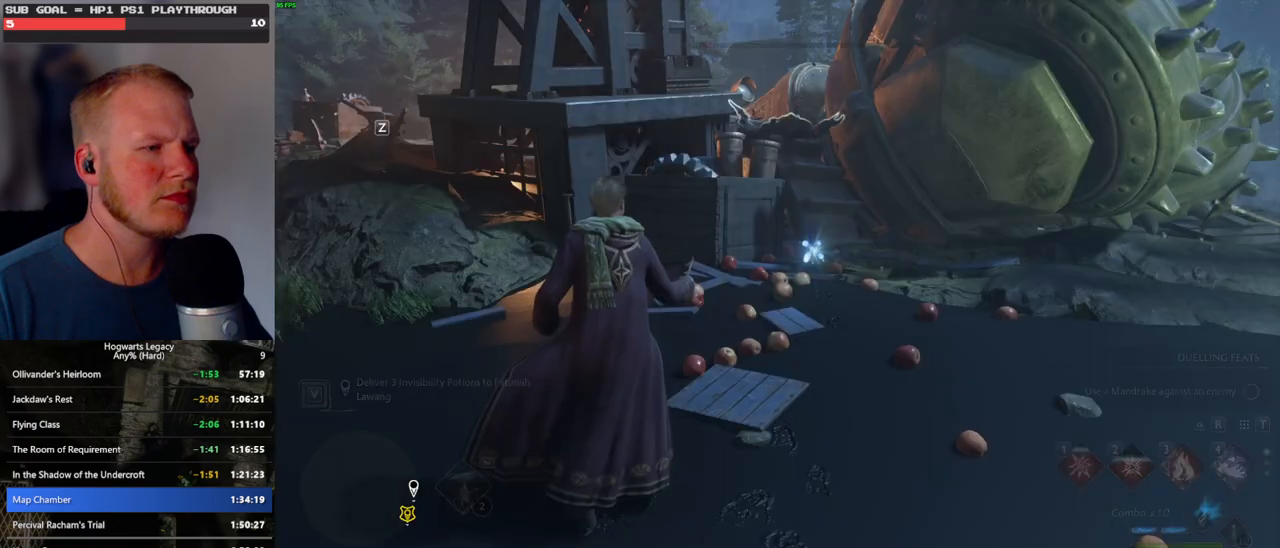
{"keys": ["w"], "mouse": [], "events": [[33, "w", "down"], [200, "tab", "down"], [317, "tab", "up"]]}
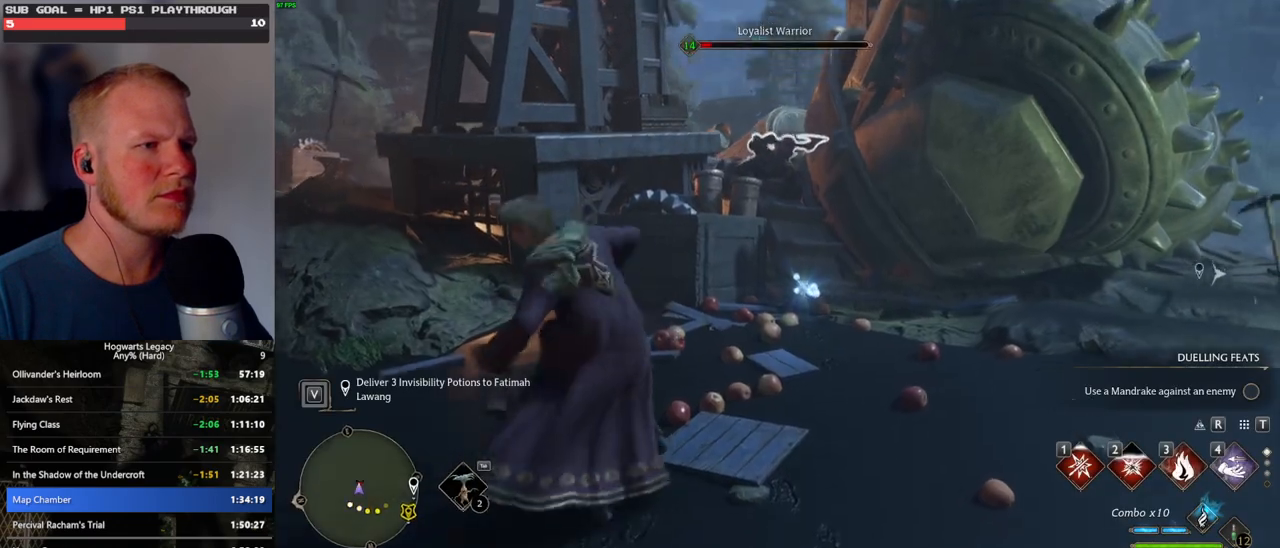
{"keys": ["w"], "mouse": [], "events": []}
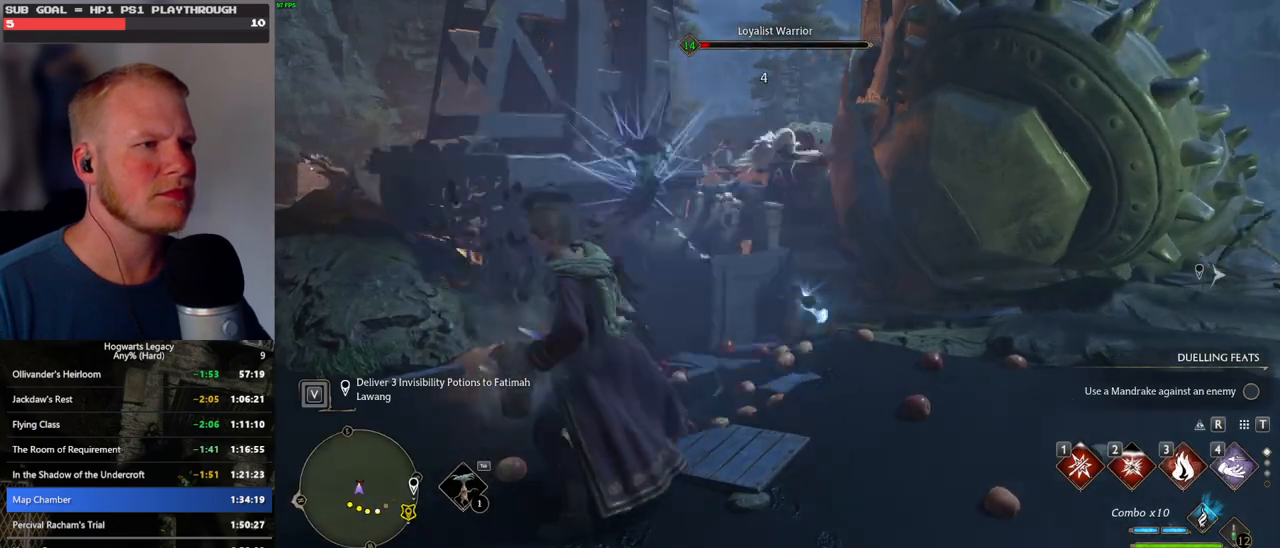
{"keys": ["w"], "mouse": [], "events": []}
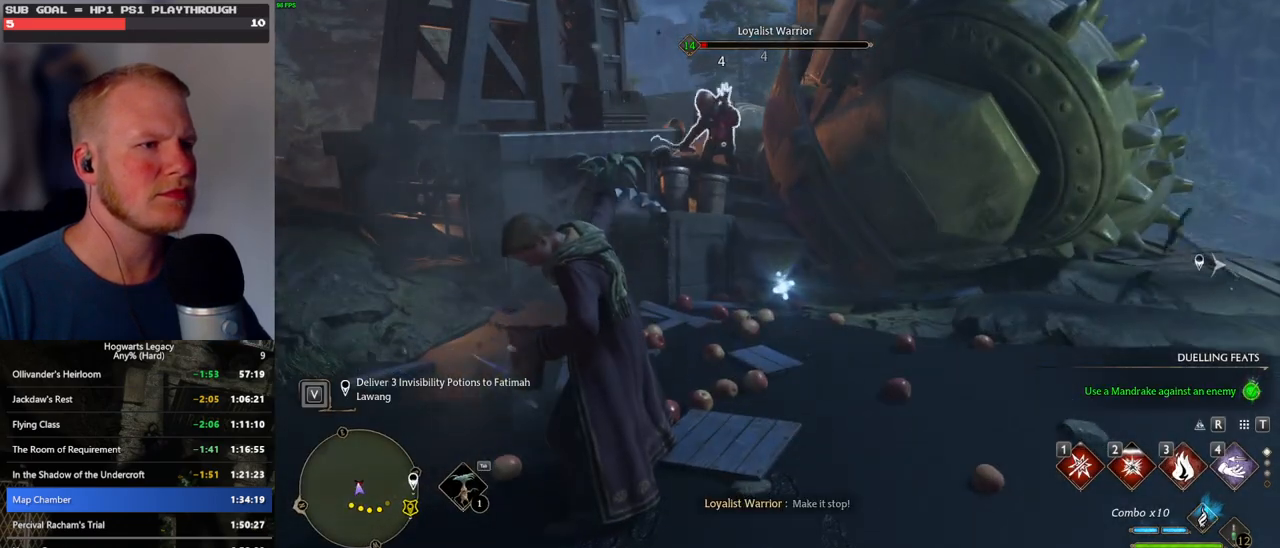
{"keys": ["w"], "mouse": ["left"], "events": [[317, "mouse_left", "down"], [400, "mouse_left", "up"], [500, "mouse_left", "down"]]}
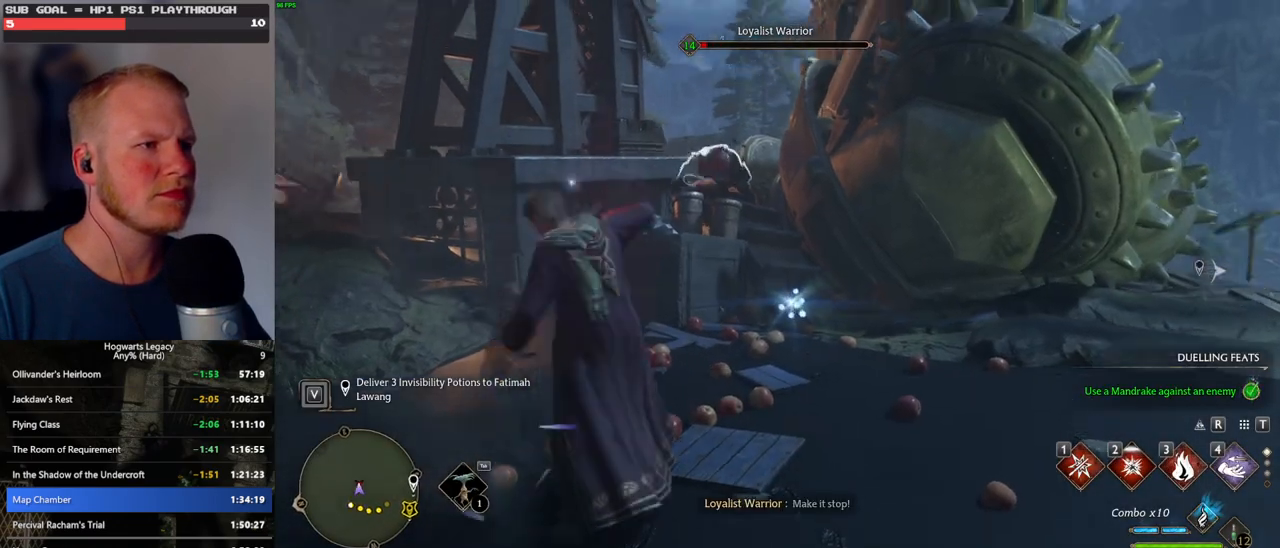
{"keys": ["d", "w"], "mouse": [], "events": [[83, "mouse_left", "up"], [183, "mouse_left", "down"], [267, "mouse_left", "up"], [350, "mouse_left", "down"], [433, "mouse_left", "up"], [450, "d", "down"]]}
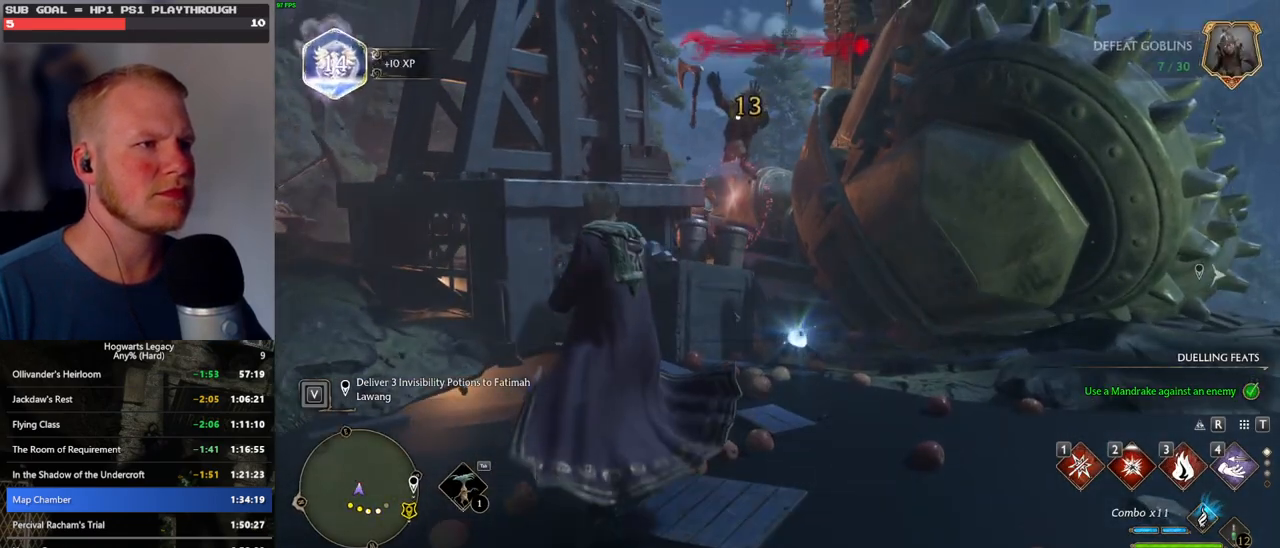
{"keys": ["w"], "mouse": [], "events": [[133, "d", "up"]]}
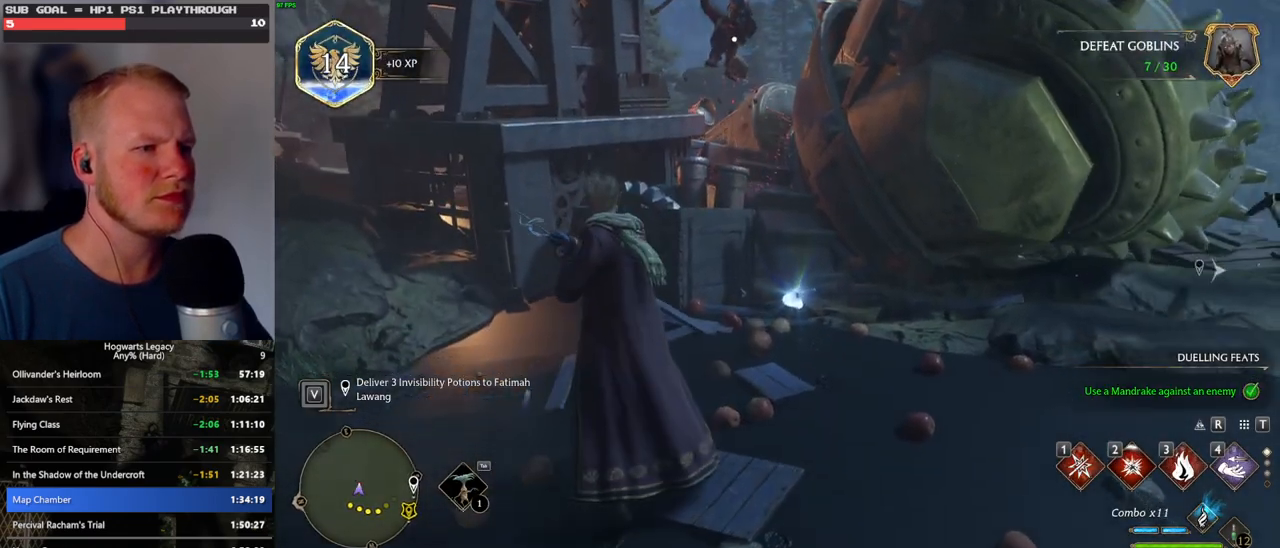
{"keys": ["d", "w"], "mouse": [], "events": [[100, "d", "down"]]}
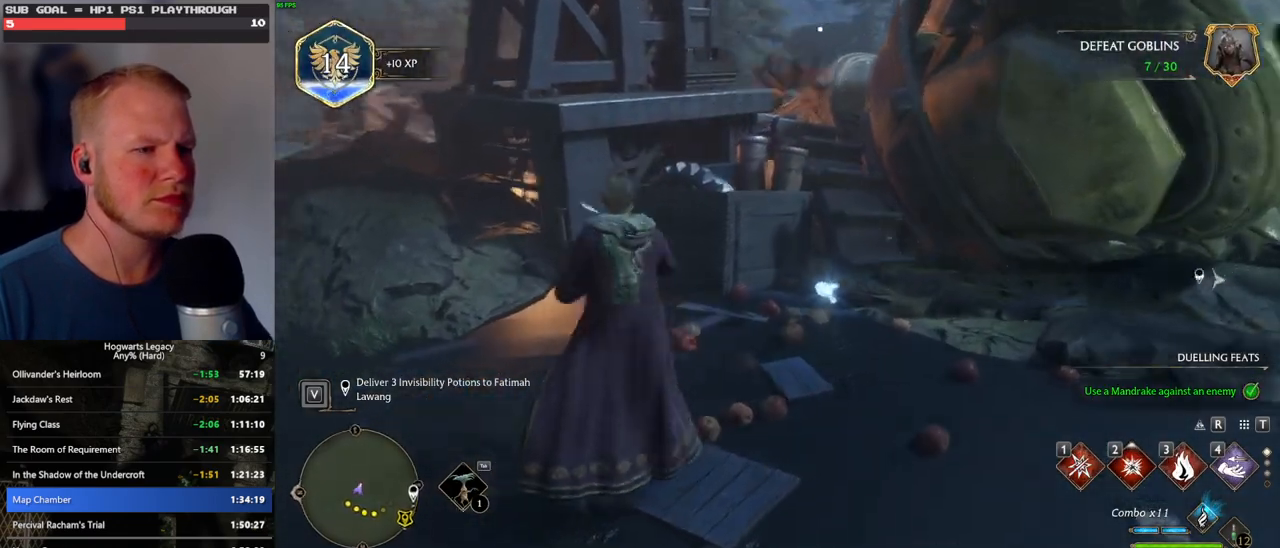
{"keys": ["a", "w"], "mouse": [], "events": [[250, "d", "up"], [450, "a", "down"]]}
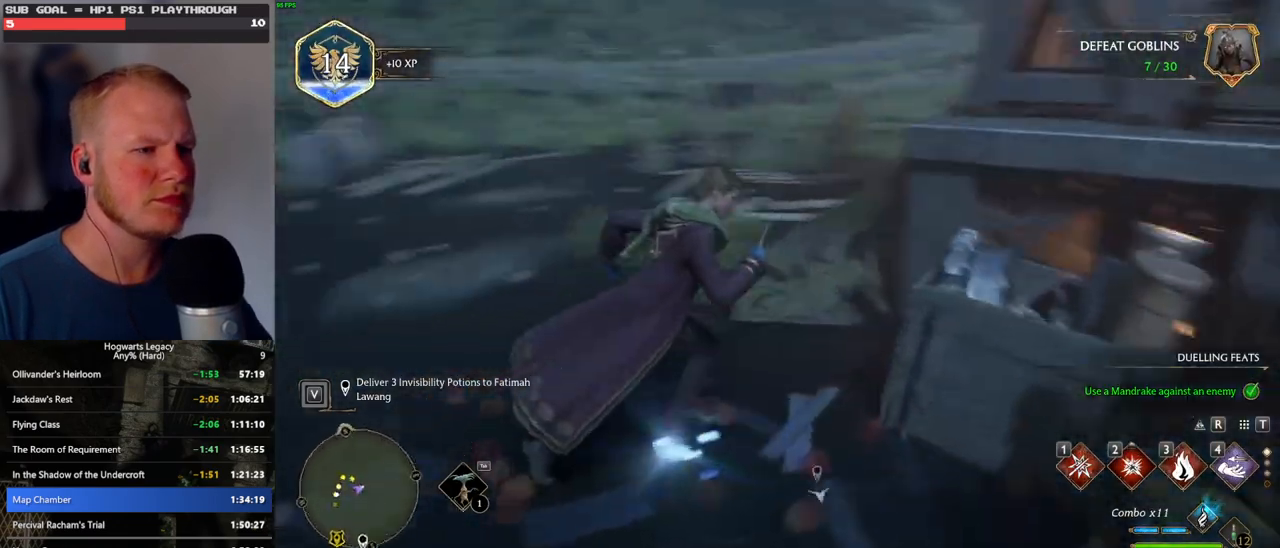
{"keys": ["tab", "w"], "mouse": [], "events": [[167, "a", "up"], [433, "tab", "down"]]}
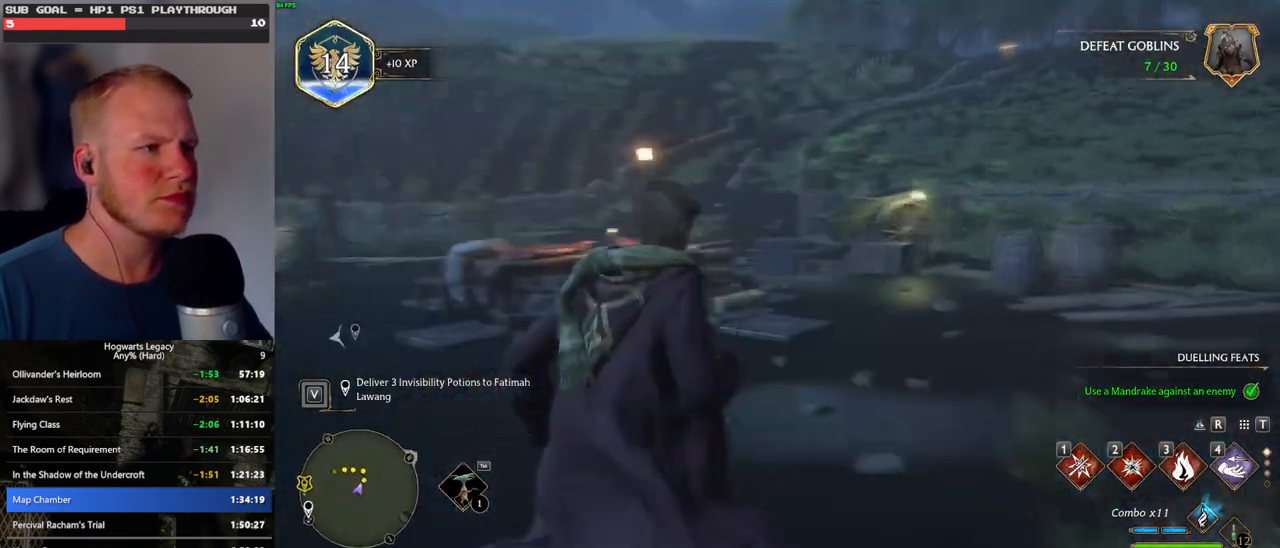
{"keys": ["tab"], "mouse": [], "events": [[50, "w", "up"], [350, "3", "down"], [483, "3", "up"]]}
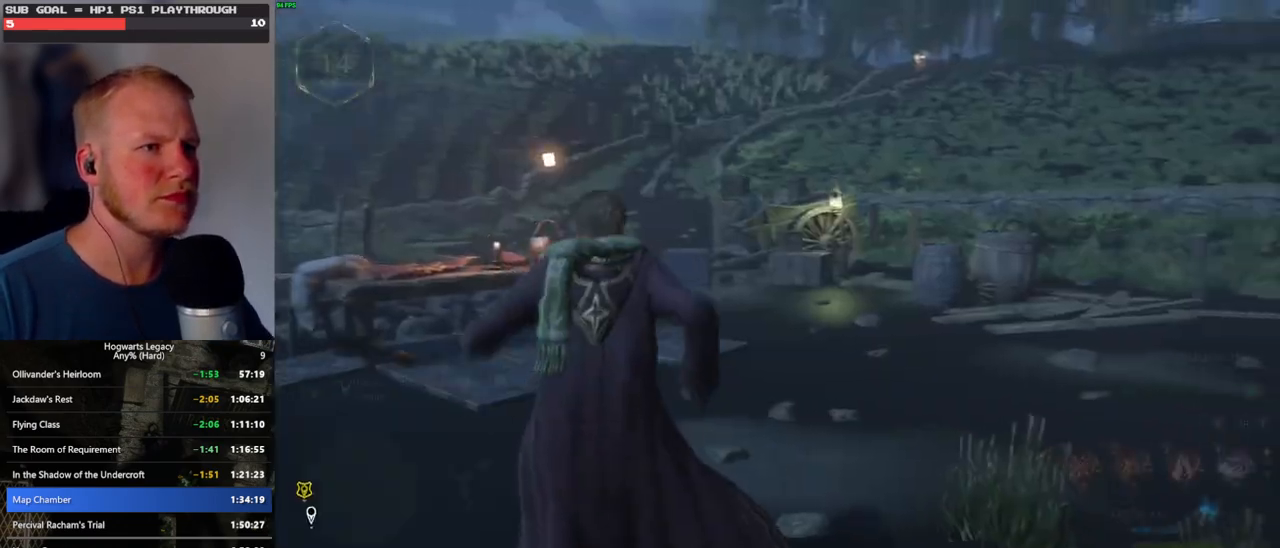
{"keys": ["d", "w"], "mouse": [], "events": [[50, "tab", "up"], [167, "w", "down"], [367, "d", "down"]]}
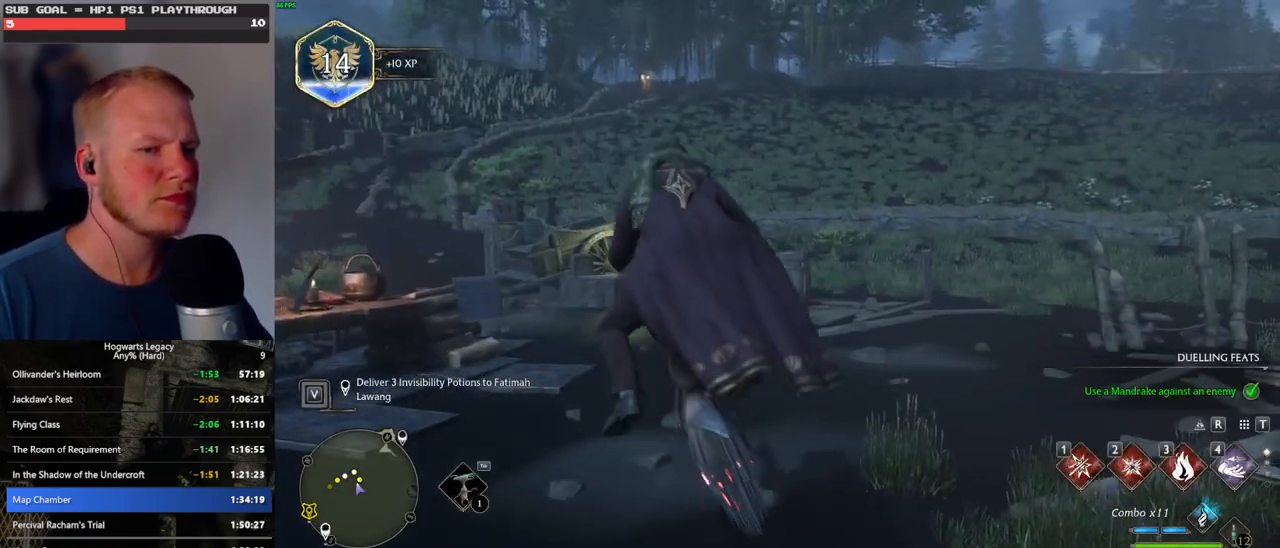
{"keys": ["w"], "mouse": ["left"], "events": [[117, "d", "up"], [267, "mouse_left", "down"]]}
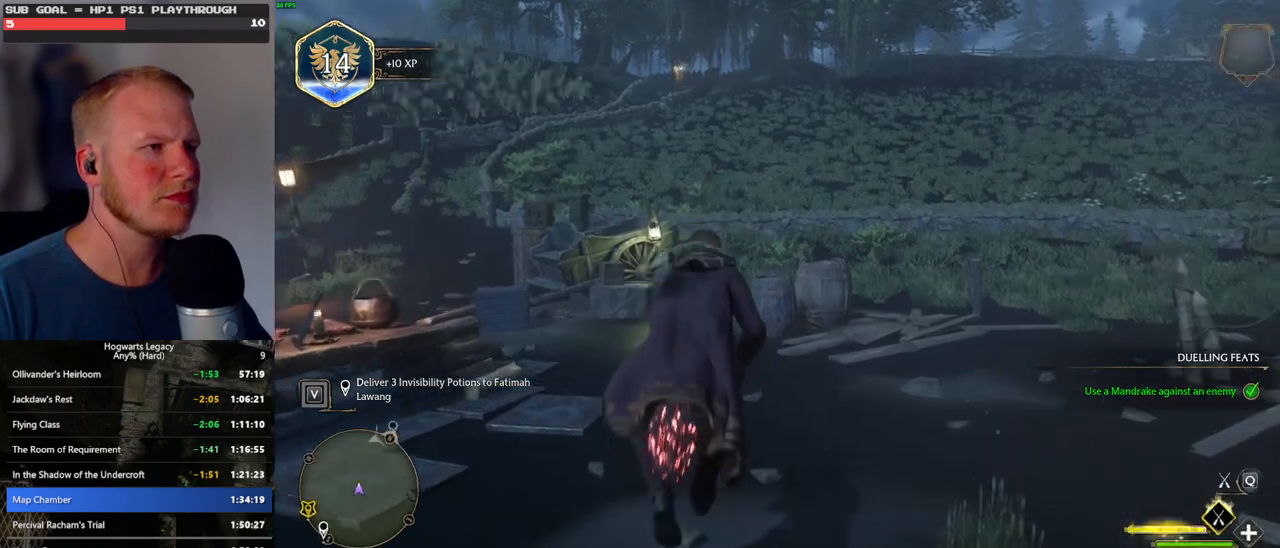
{"keys": ["w"], "mouse": ["left"], "events": [[100, "space", "down"], [283, "space", "up"]]}
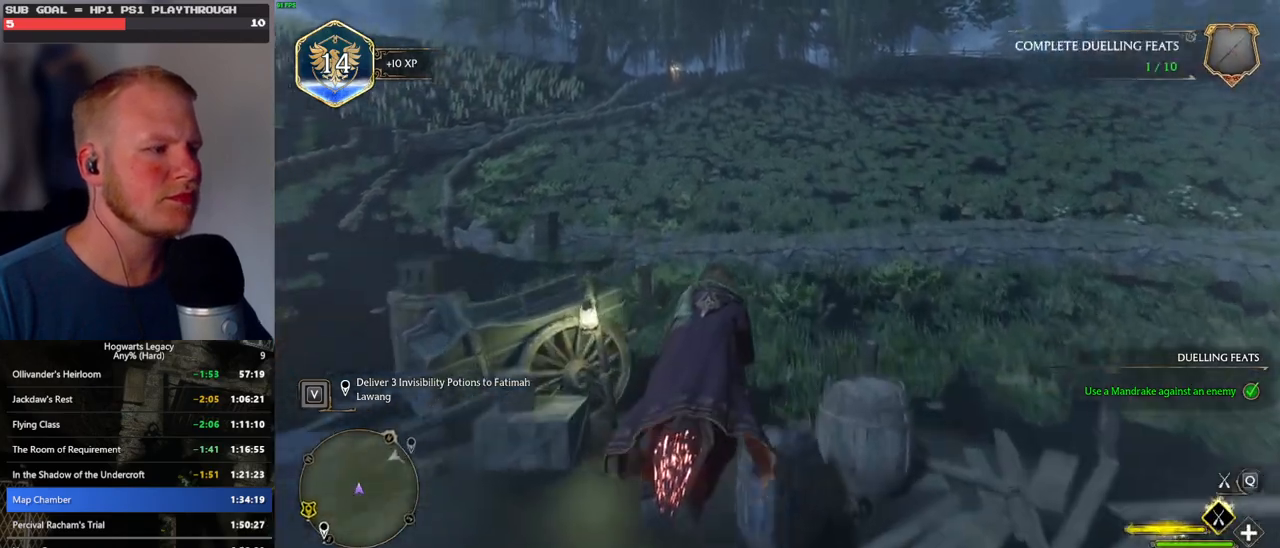
{"keys": ["w"], "mouse": ["left"], "events": [[67, "space", "down"], [150, "space", "up"], [300, "space", "down"], [417, "space", "up"]]}
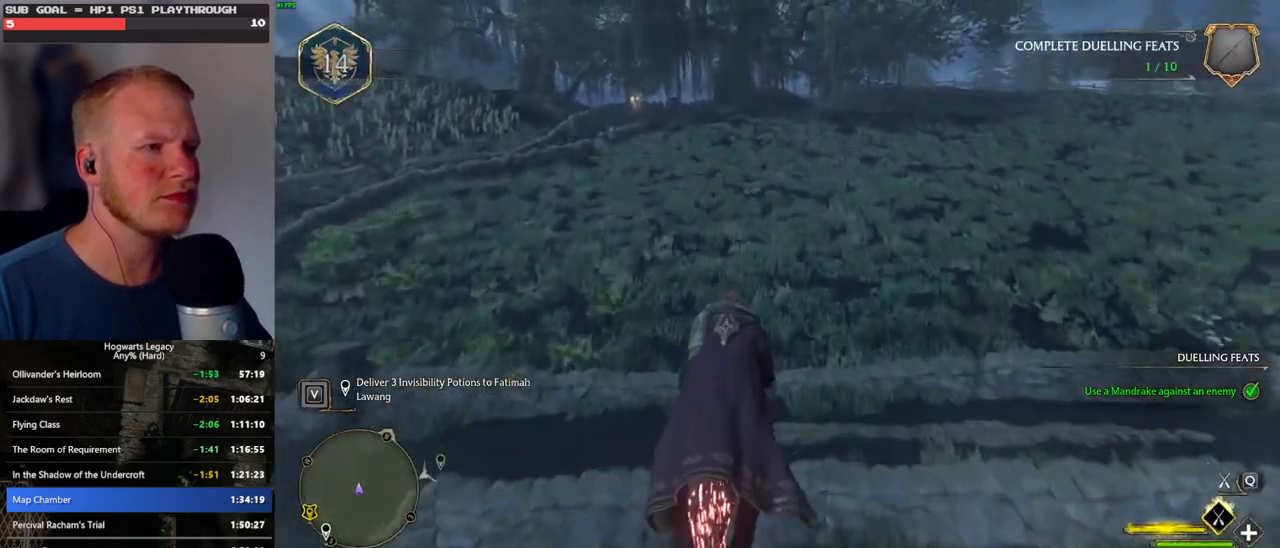
{"keys": ["w"], "mouse": ["left"], "events": [[17, "shift_l", "down"], [133, "shift_l", "up"], [350, "r", "down"], [467, "r", "up"]]}
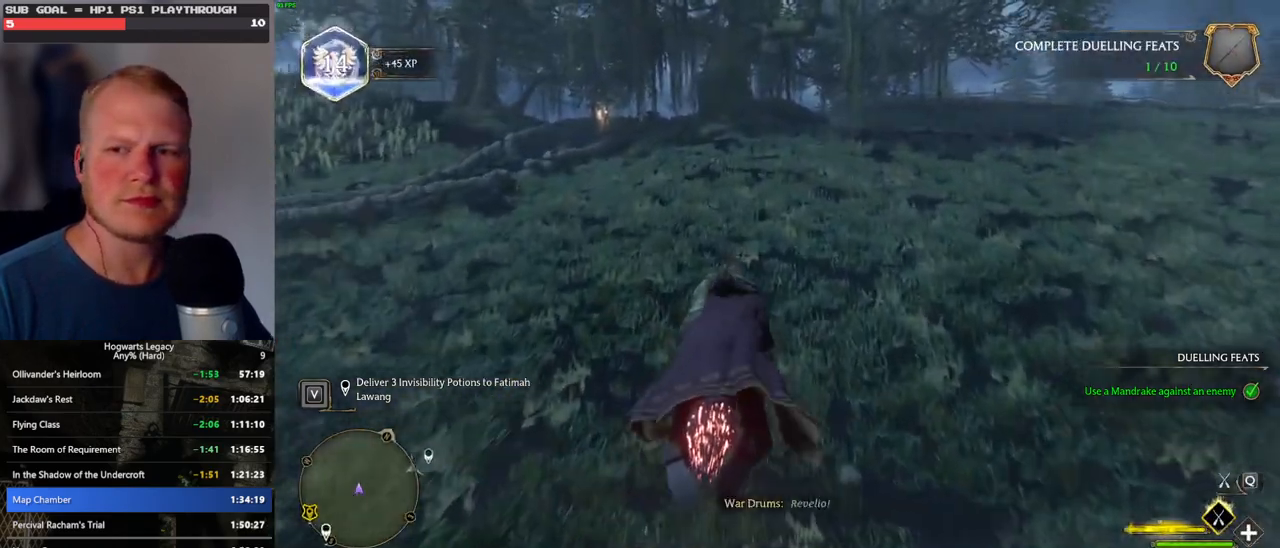
{"keys": ["shift_l", "space", "w"], "mouse": ["left"], "events": [[250, "space", "down"], [500, "shift_l", "down"]]}
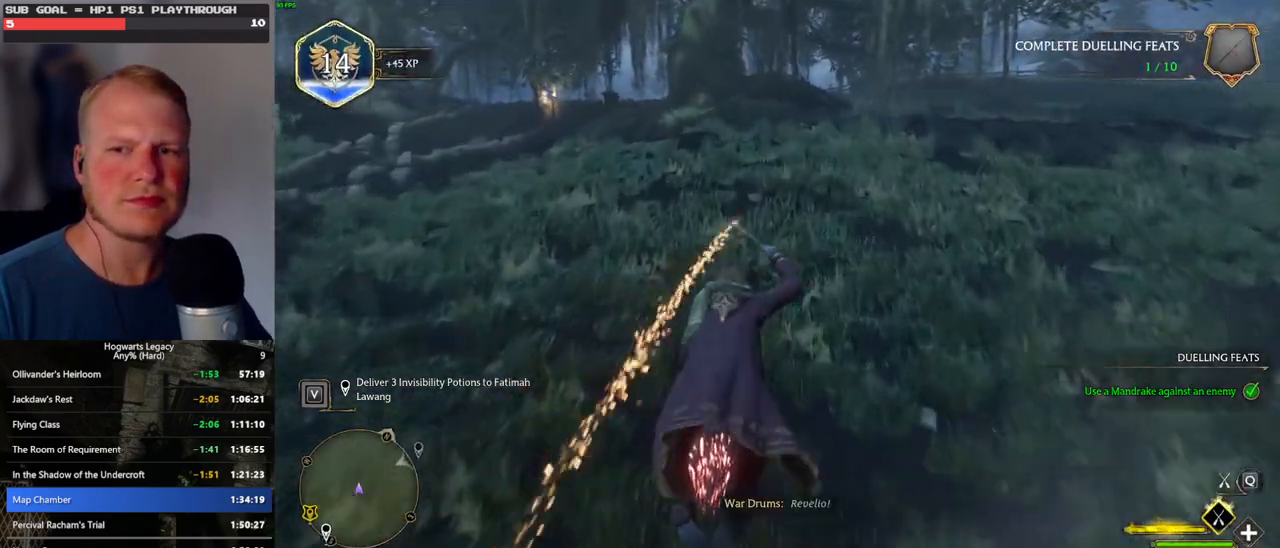
{"keys": ["space", "w"], "mouse": ["left"], "events": [[67, "space", "up"], [200, "shift_l", "up"], [467, "space", "down"]]}
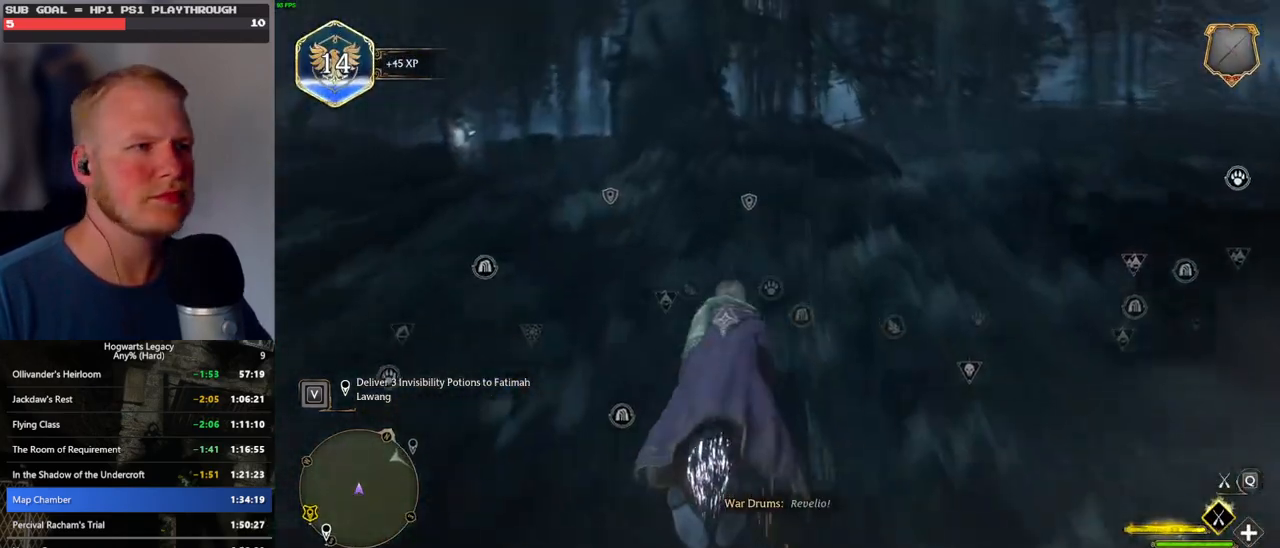
{"keys": ["w"], "mouse": ["left"], "events": [[67, "space", "up"], [183, "space", "down"], [267, "space", "up"]]}
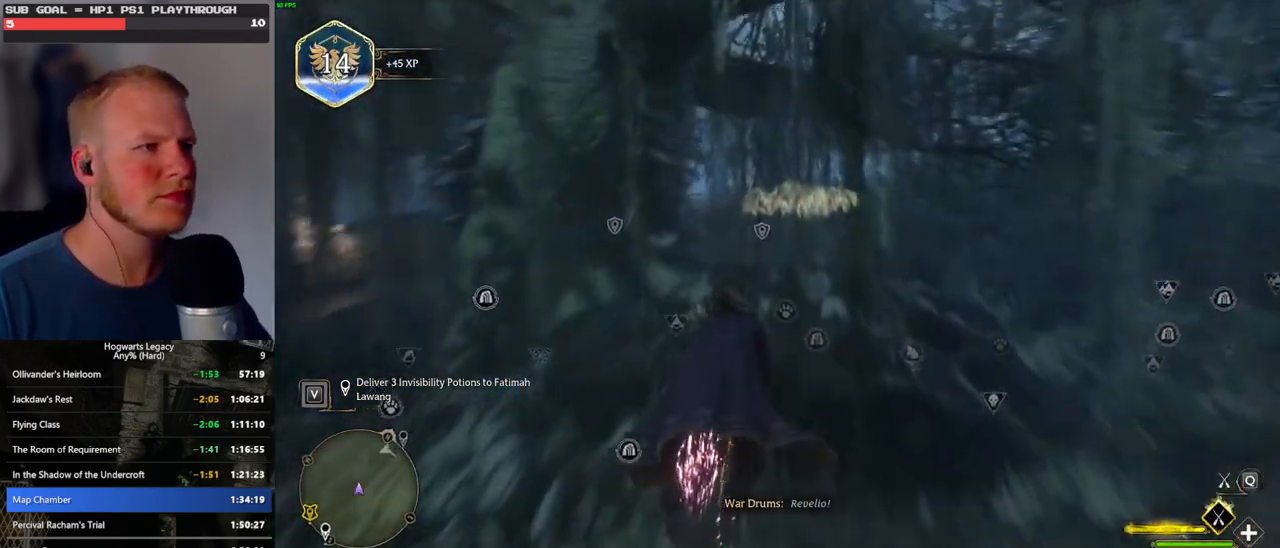
{"keys": ["w"], "mouse": ["left"], "events": [[217, "a", "down"], [333, "a", "up"]]}
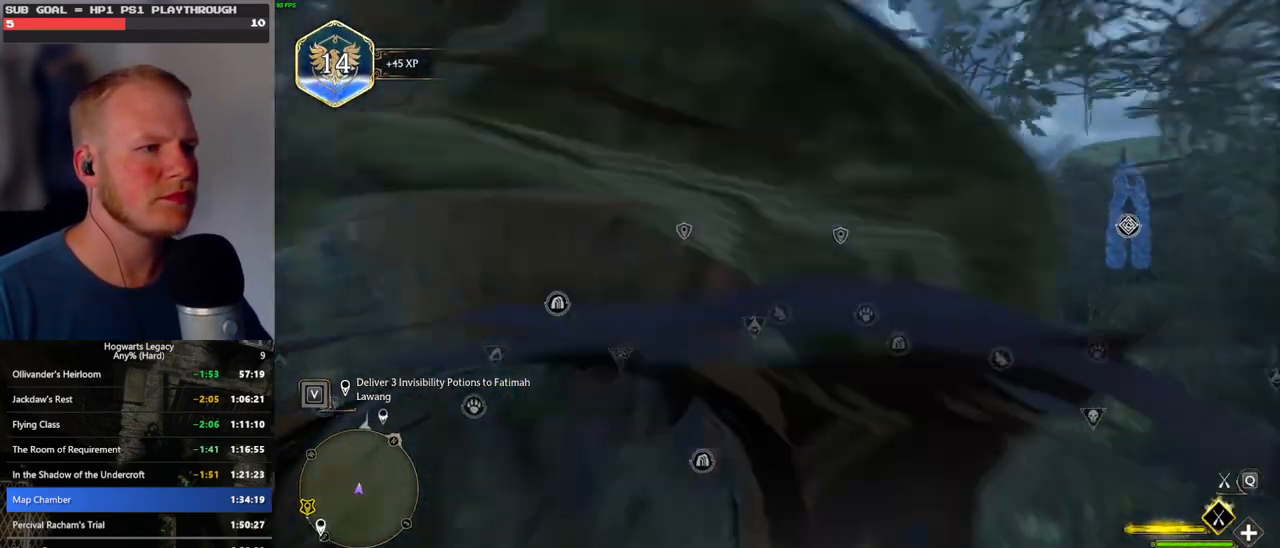
{"keys": ["w"], "mouse": ["left"], "events": [[350, "space", "down"], [467, "space", "up"]]}
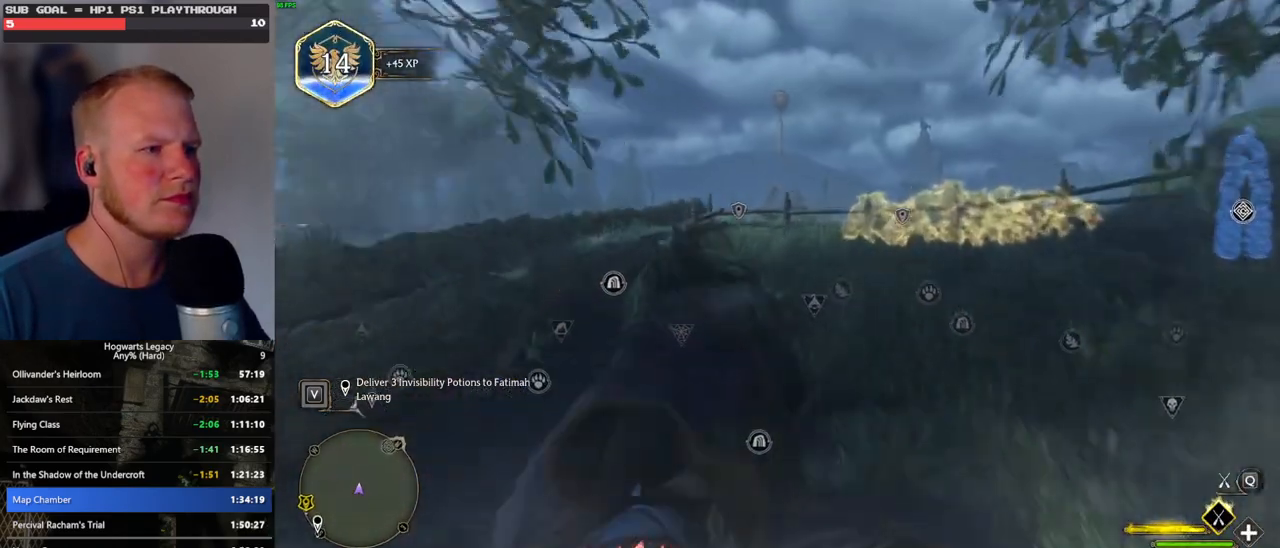
{"keys": ["w"], "mouse": ["left"], "events": [[317, "space", "down"], [417, "space", "up"]]}
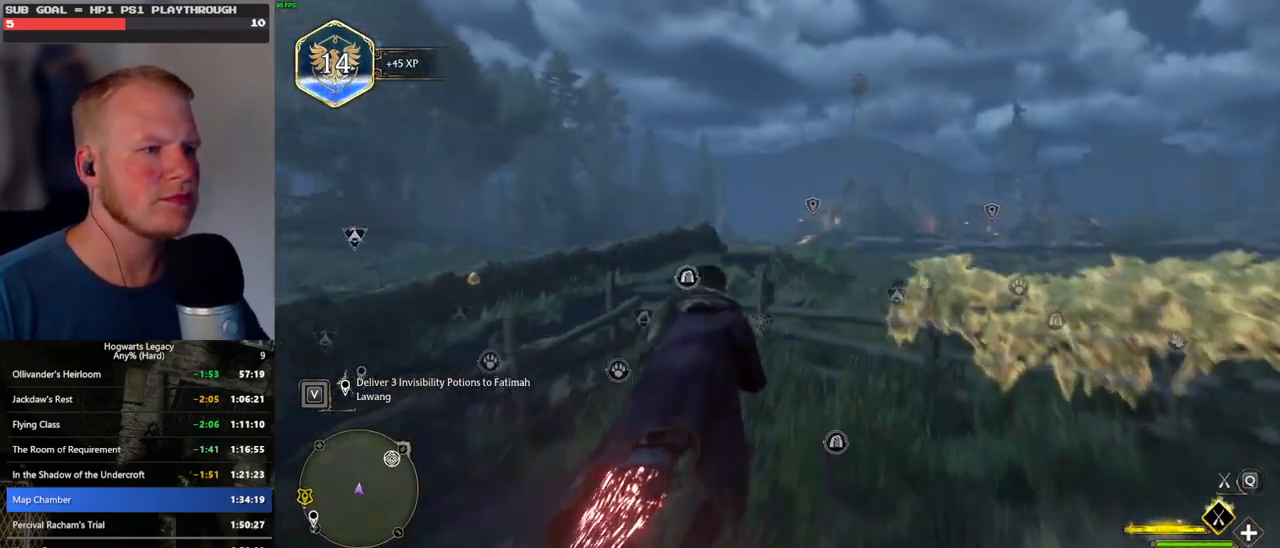
{"keys": ["w"], "mouse": ["left"], "events": [[100, "space", "down"], [167, "space", "up"]]}
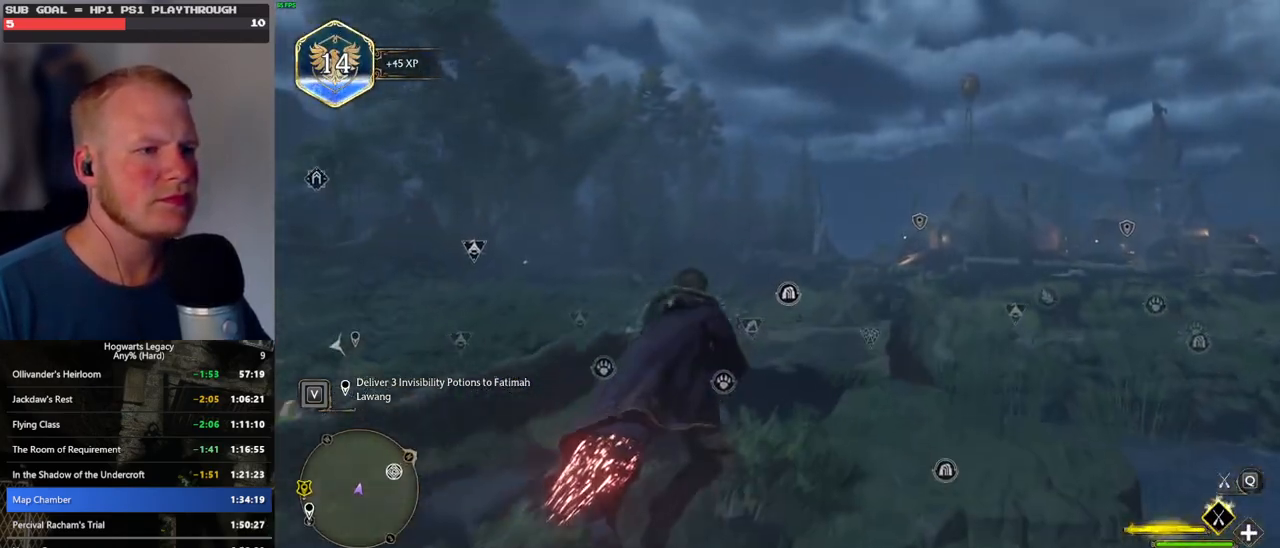
{"keys": ["w"], "mouse": ["left"], "events": []}